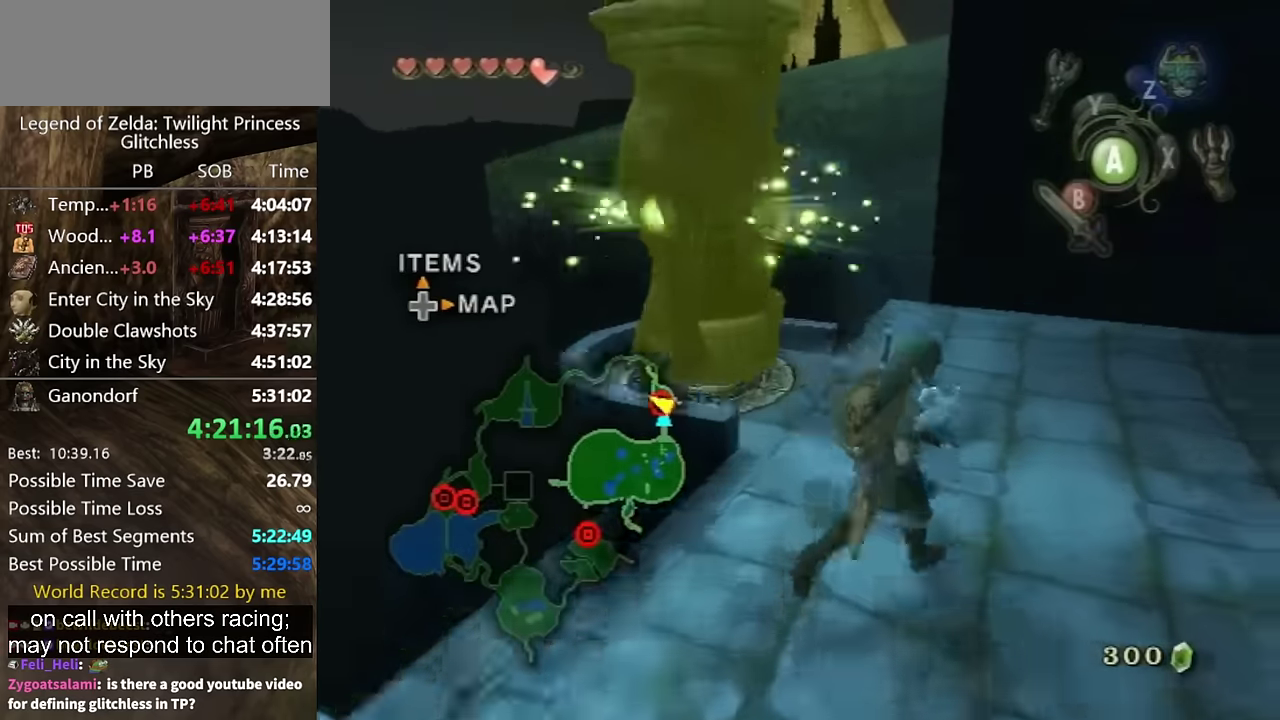
Gameplay with a controller (Nintendo layout); each line is a JSON object with the inputs held at the frame after it. "events" lists button and stick changes between this image and that frame as [ms after this image, input, new state], when the widget could be followed in between. Not read: L2 L3 R3.
{"buttons": [], "left_stick": "right", "right_stick": "center"}
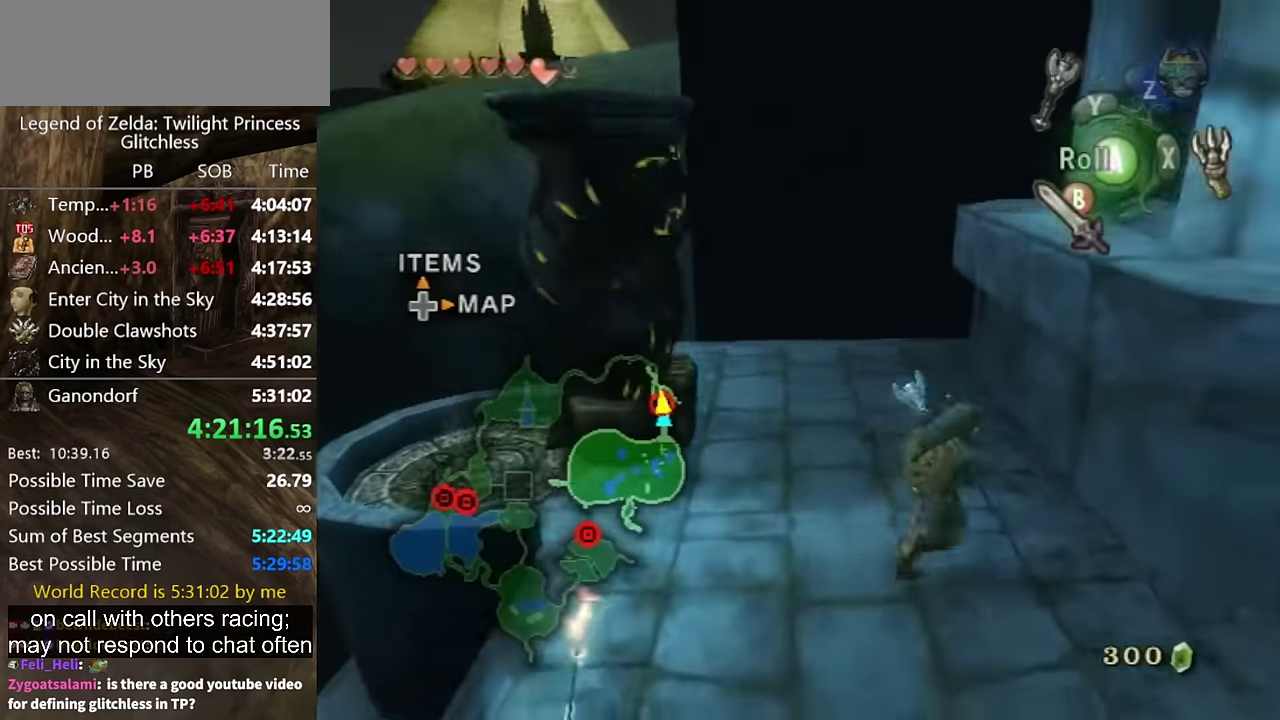
{"buttons": [], "left_stick": "up-left", "right_stick": "center", "events": [[100, "left_stick", "center"], [133, "A", "down"], [200, "A", "up"], [300, "left_stick", "left"], [333, "A", "down"], [367, "A", "up"], [433, "left_stick", "up-left"]]}
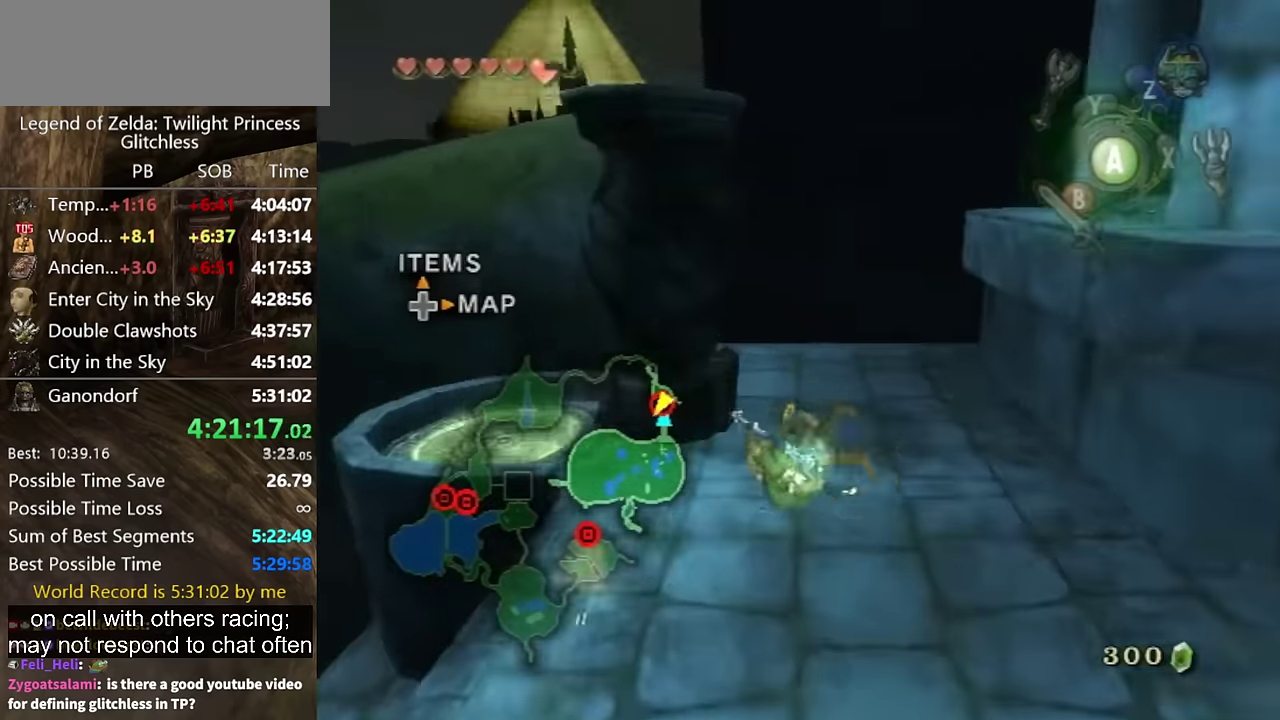
{"buttons": [], "left_stick": "up-left", "right_stick": "center", "events": []}
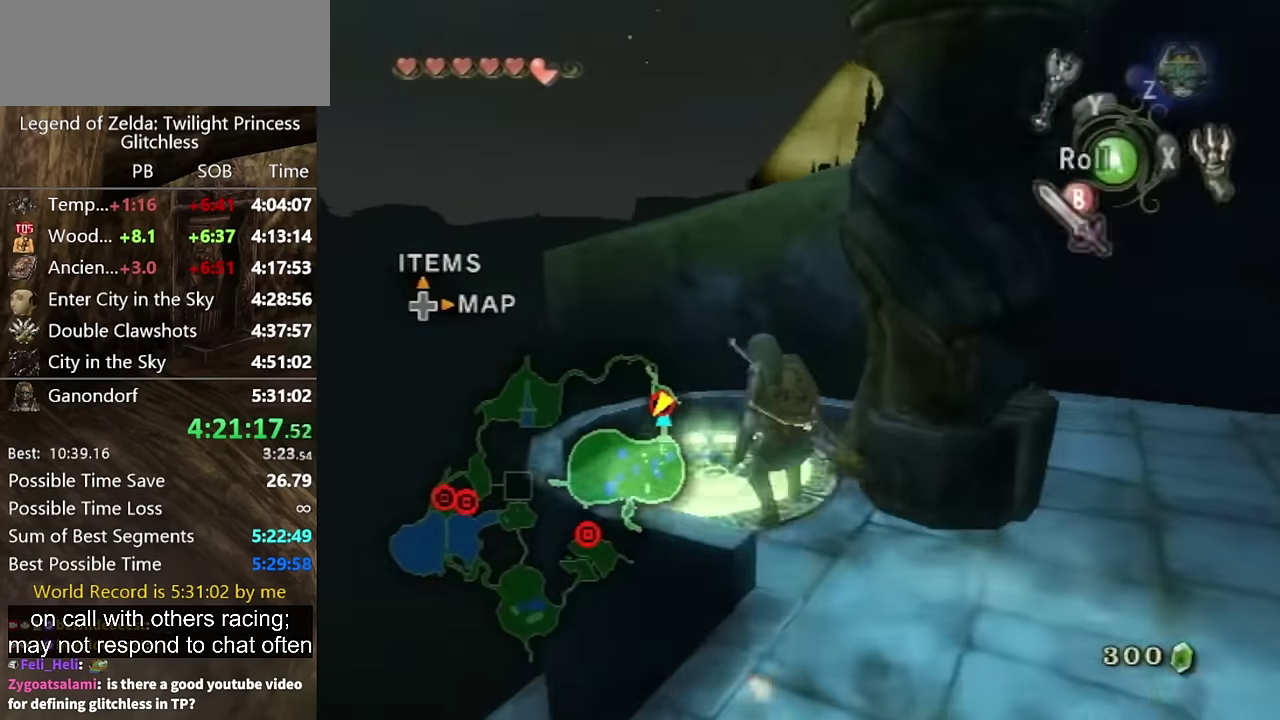
{"buttons": [], "left_stick": "center", "right_stick": "center", "events": [[33, "left_stick", "up"], [200, "left_stick", "center"]]}